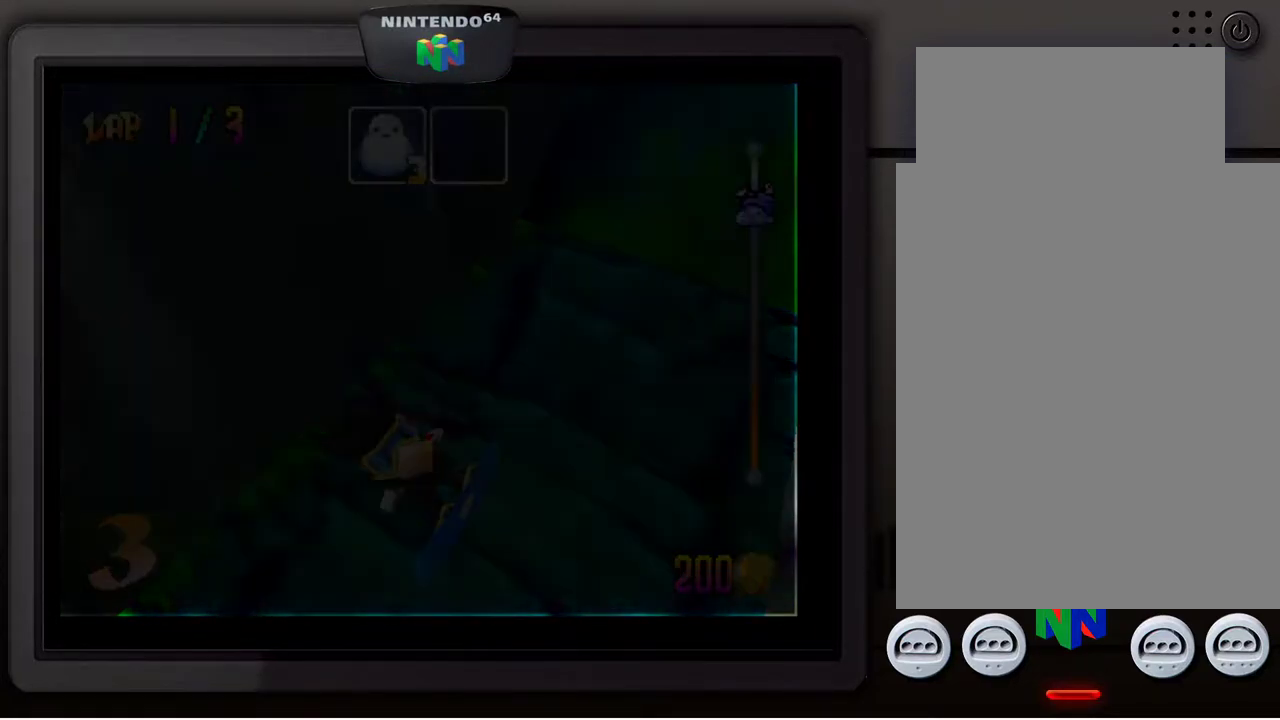
Gameplay with a controller (Nintendo layout); each line is a JSON object with the inputs held at the frame after it. "events" lists button and stick changes between this image and that frame as [ms after this image, input, new state], when the widget could be followed in between. Not read: L3 R3.
{"buttons": [], "left_stick": "center", "events": [[33, "A", "down"], [117, "A", "up"]]}
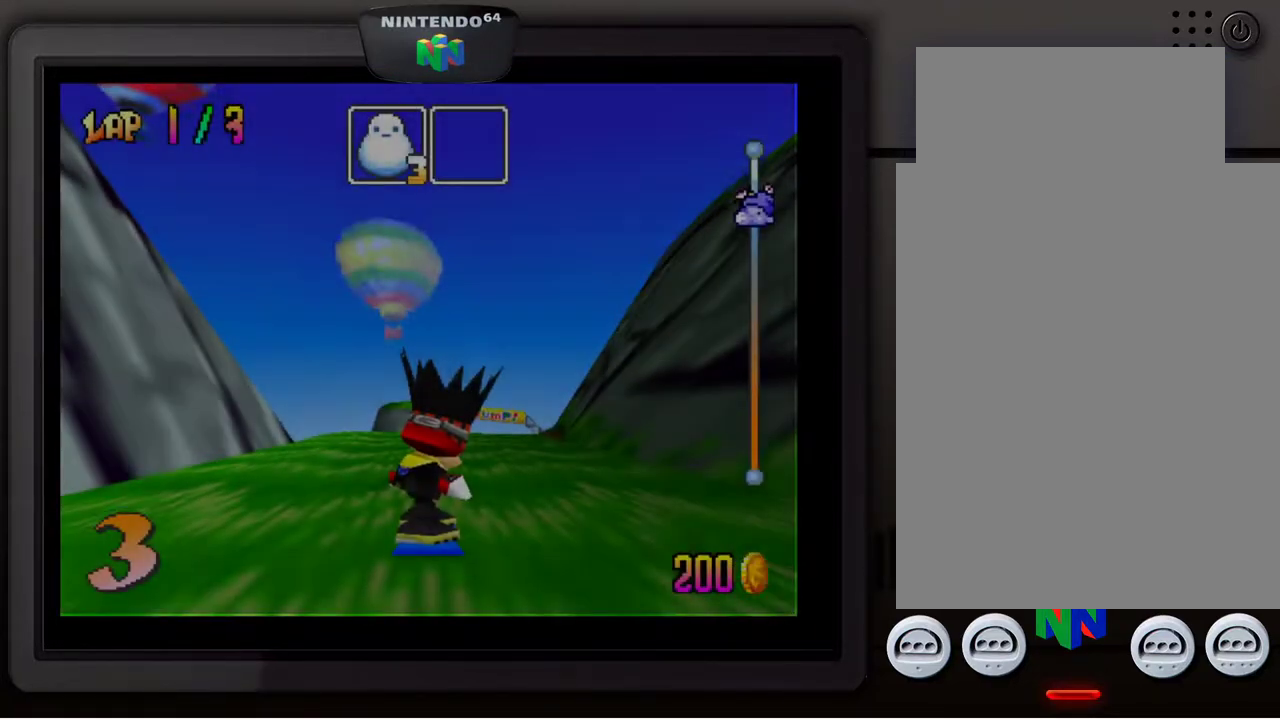
{"buttons": [], "left_stick": "center", "events": [[217, "A", "down"], [300, "A", "up"], [383, "A", "down"], [467, "A", "up"]]}
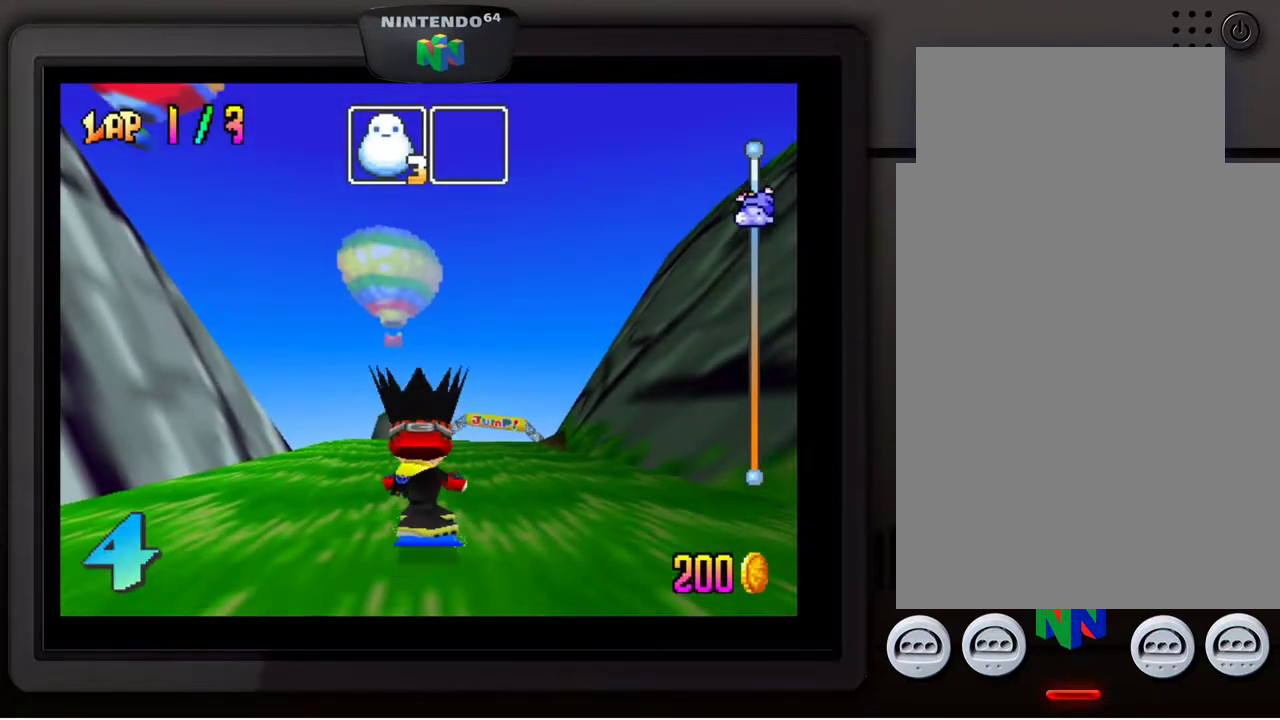
{"buttons": [], "left_stick": "center", "events": [[50, "A", "down"], [117, "A", "up"], [200, "A", "down"], [317, "A", "up"]]}
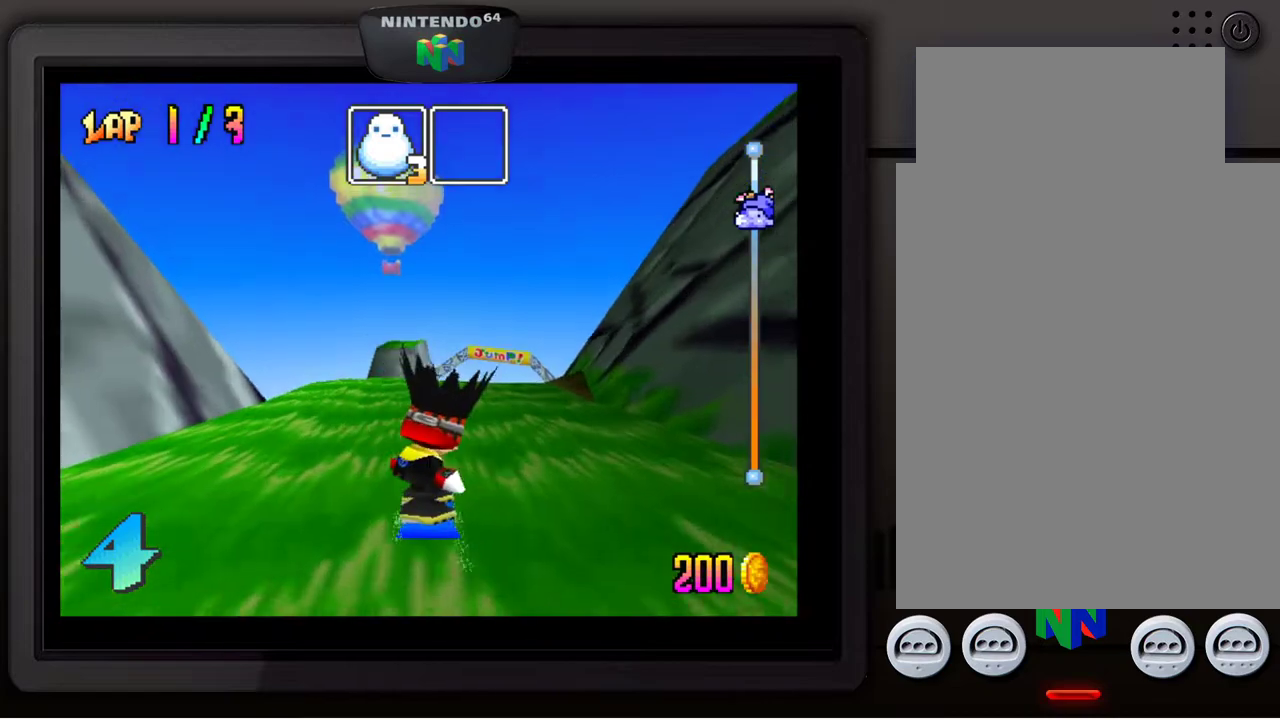
{"buttons": [], "left_stick": "right", "events": [[333, "left_stick", "right"]]}
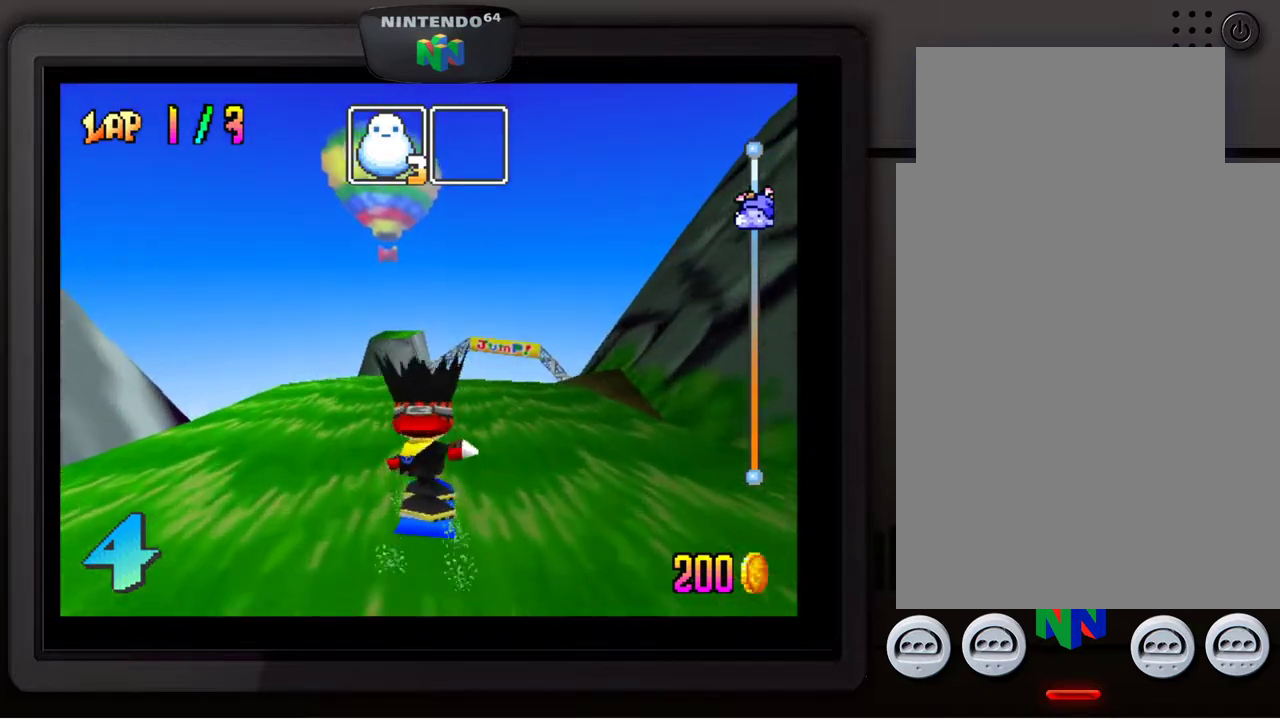
{"buttons": [], "left_stick": "right", "events": [[67, "left_stick", "center"], [467, "left_stick", "right"]]}
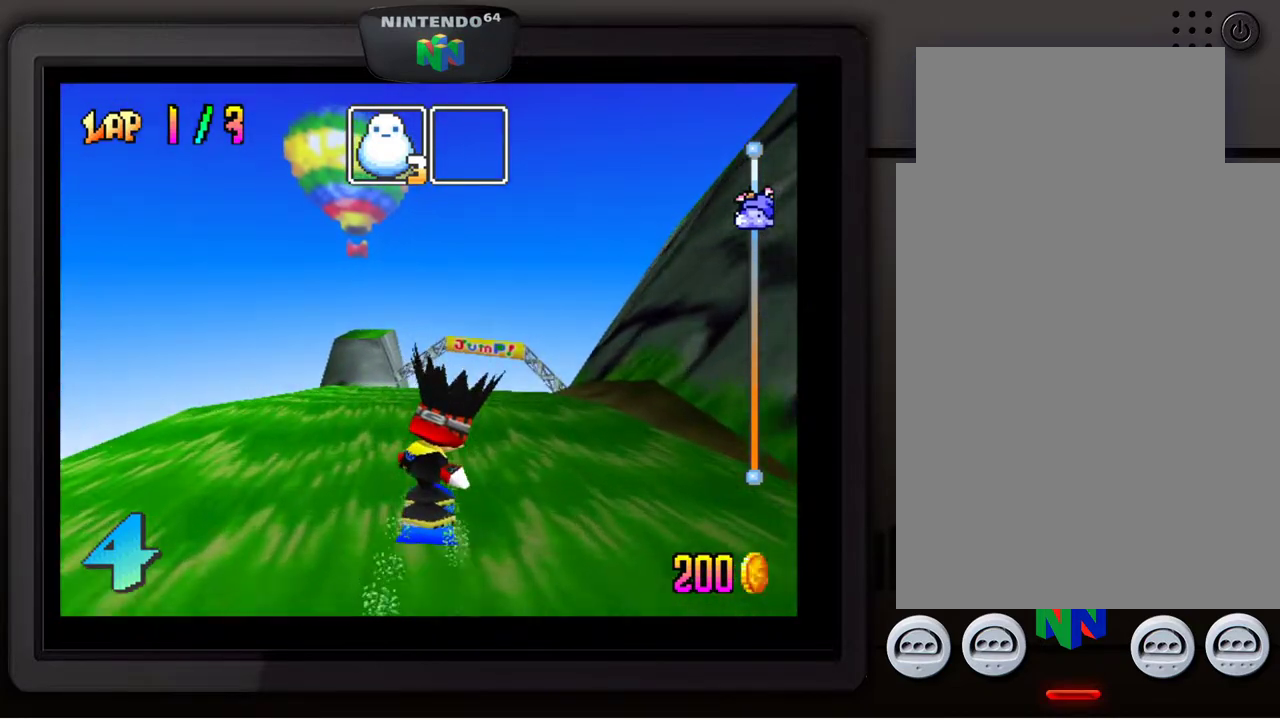
{"buttons": [], "left_stick": "center", "events": [[67, "left_stick", "down-right"], [217, "left_stick", "center"]]}
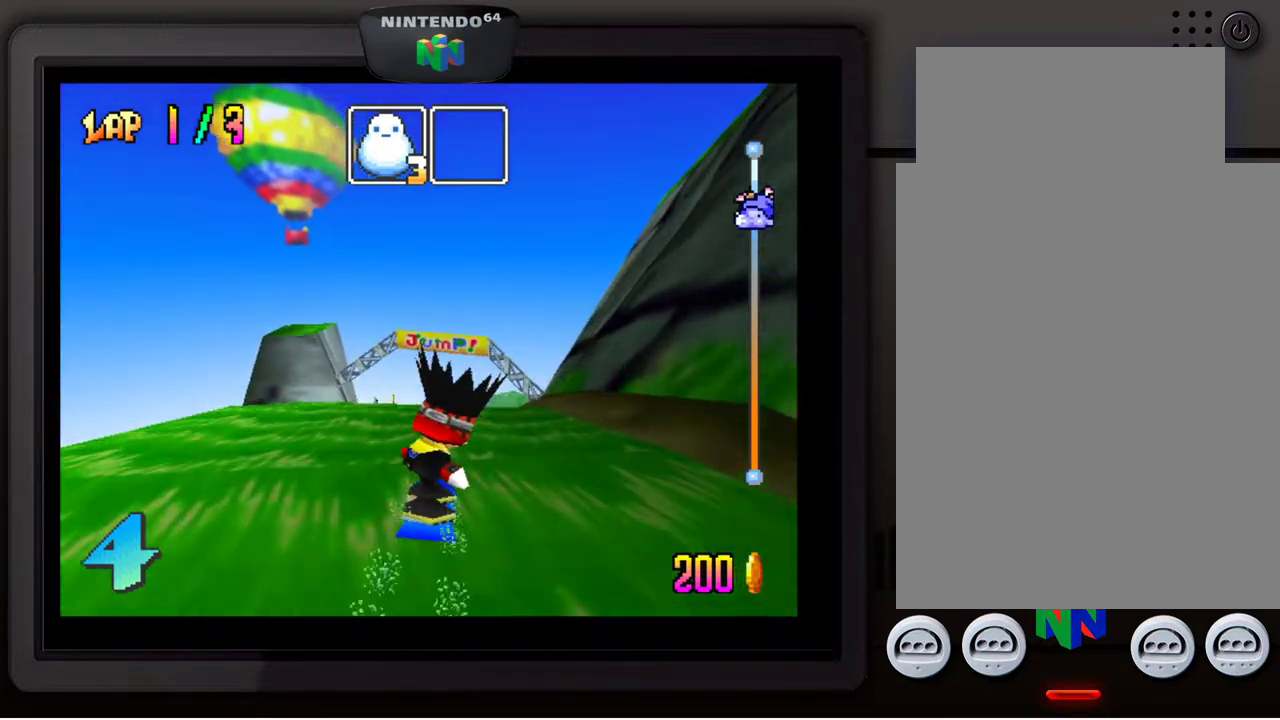
{"buttons": [], "left_stick": "center", "events": []}
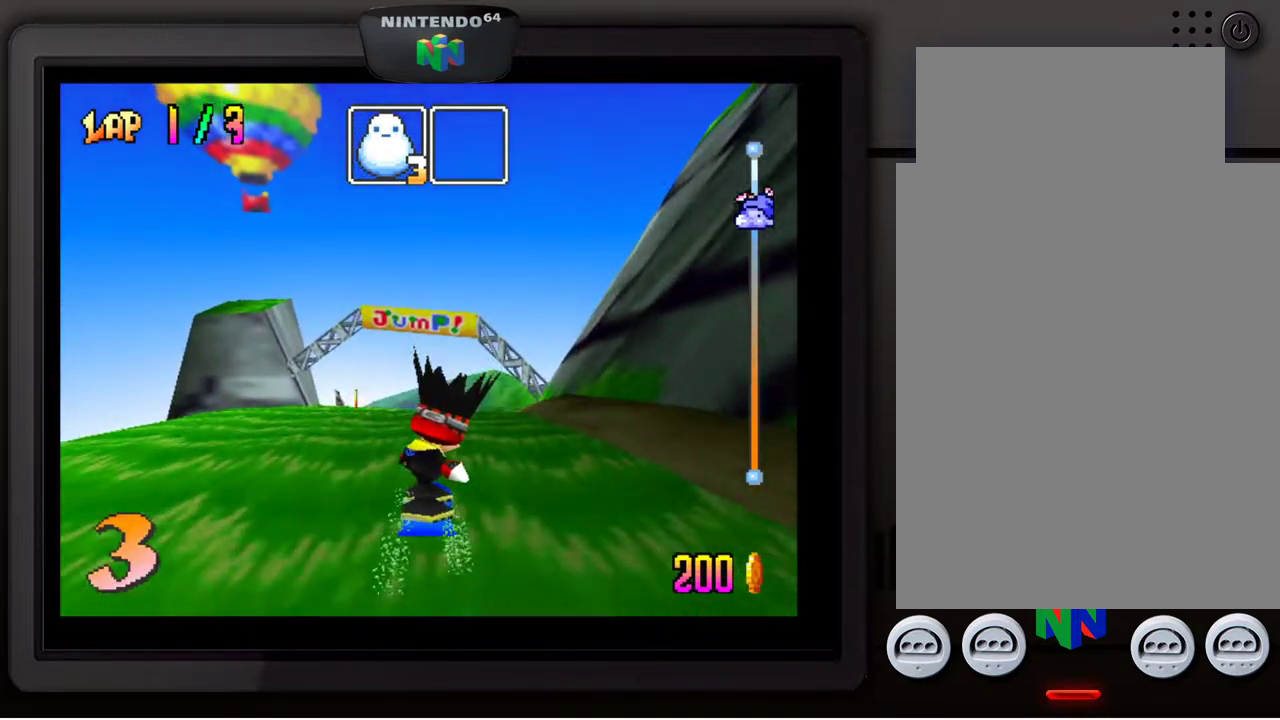
{"buttons": ["A"], "left_stick": "center", "events": [[250, "A", "down"]]}
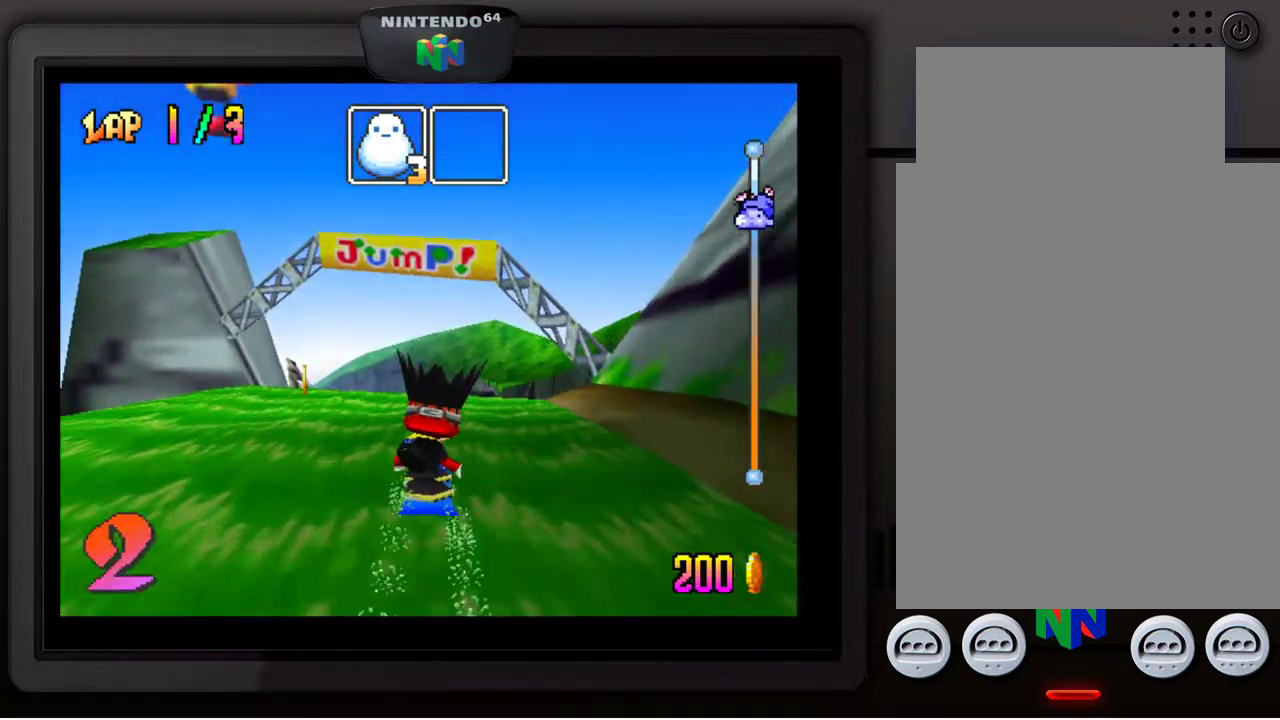
{"buttons": ["A"], "left_stick": "down", "events": [[483, "left_stick", "down"]]}
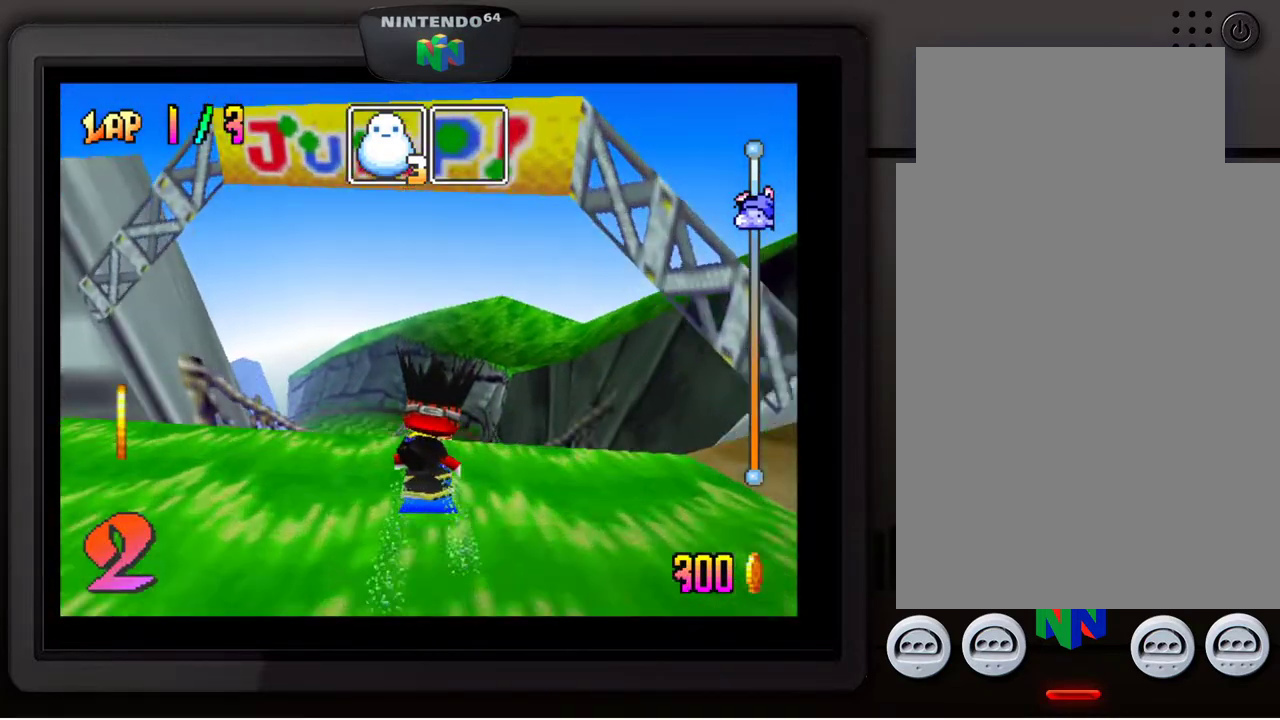
{"buttons": [], "left_stick": "down-right", "events": [[17, "A", "up"], [17, "left_stick", "down-right"]]}
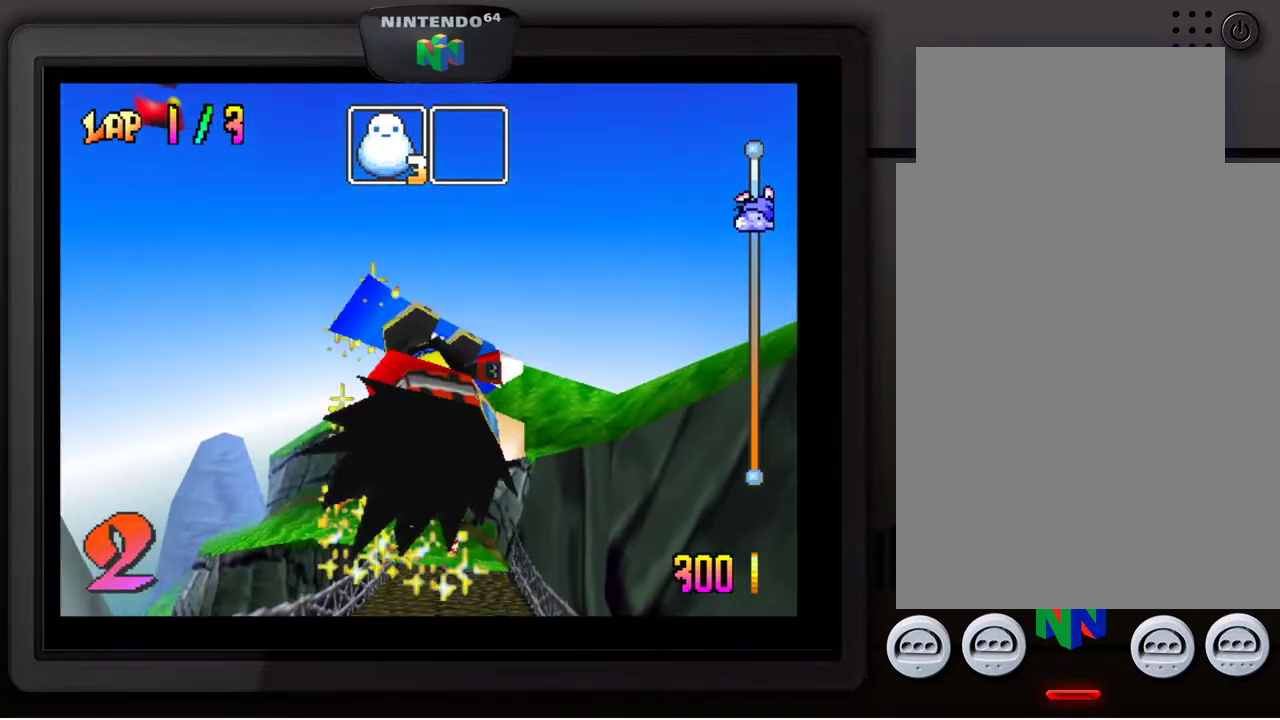
{"buttons": [], "left_stick": "down-right", "events": []}
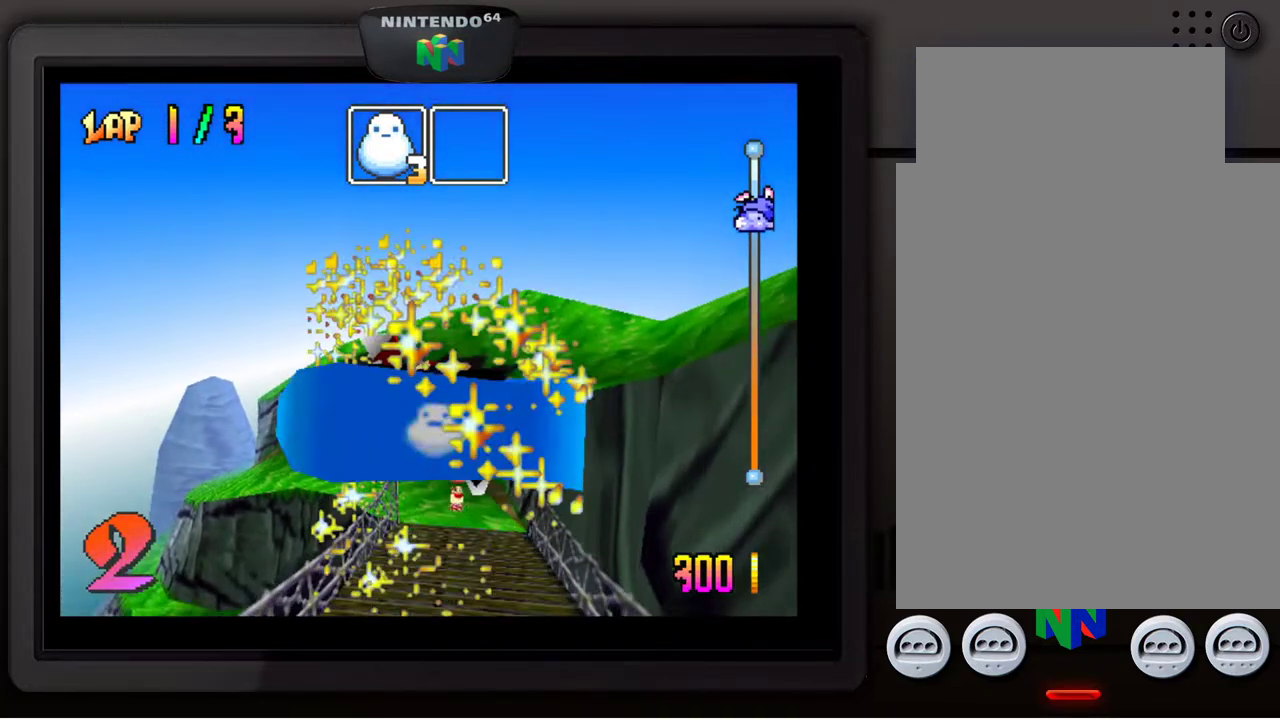
{"buttons": [], "left_stick": "down-right", "events": [[33, "left_stick", "center"], [283, "left_stick", "right"], [433, "left_stick", "down-right"]]}
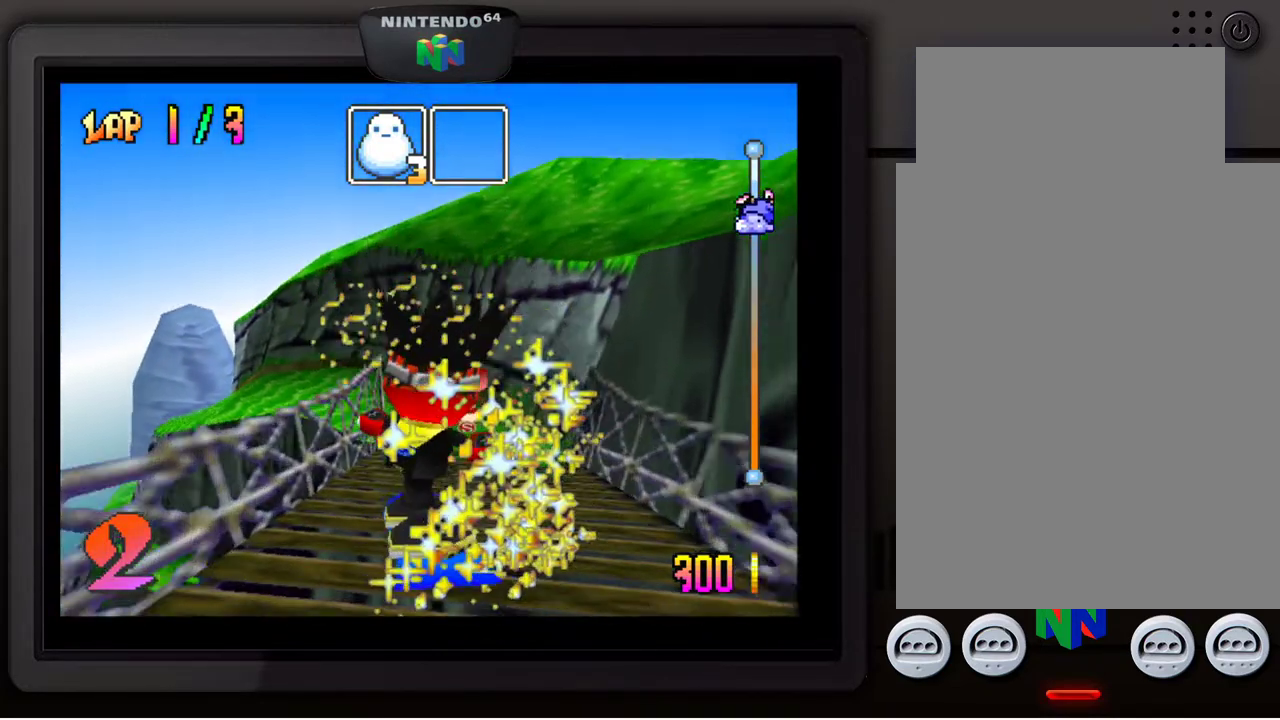
{"buttons": [], "left_stick": "left", "events": [[317, "left_stick", "center"], [500, "left_stick", "left"]]}
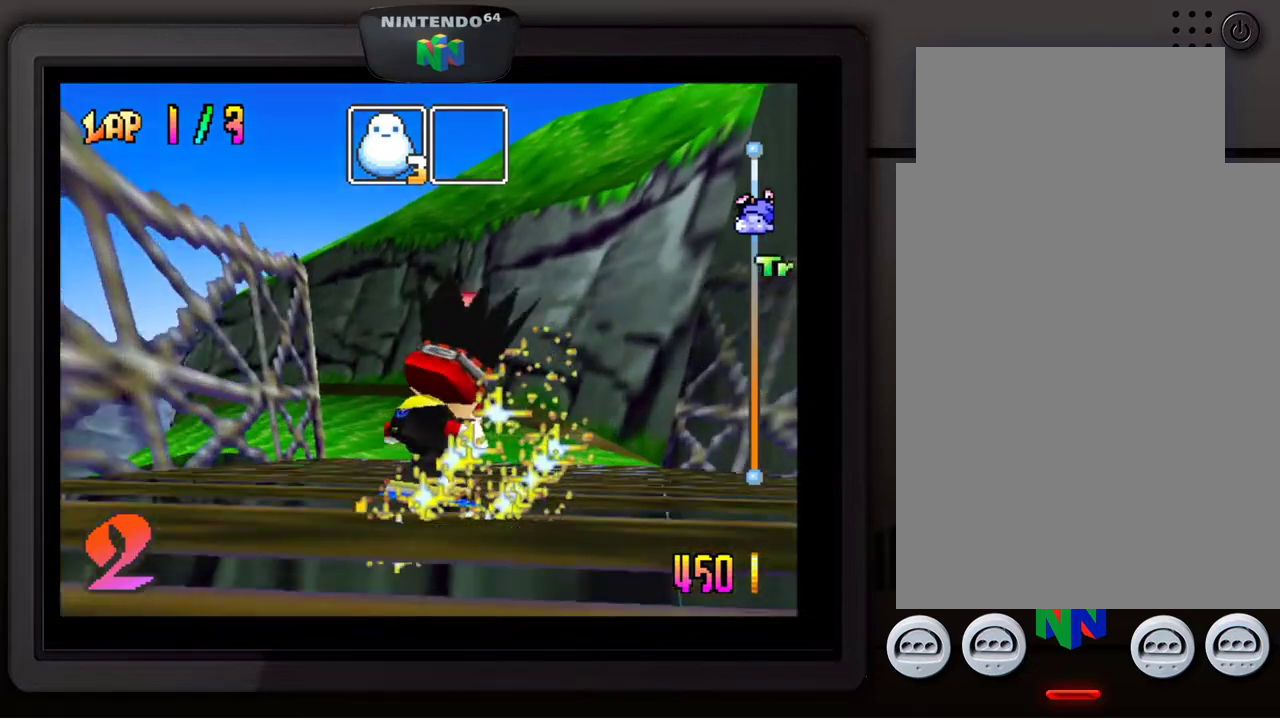
{"buttons": [], "left_stick": "down-left", "events": [[17, "left_stick", "down-left"]]}
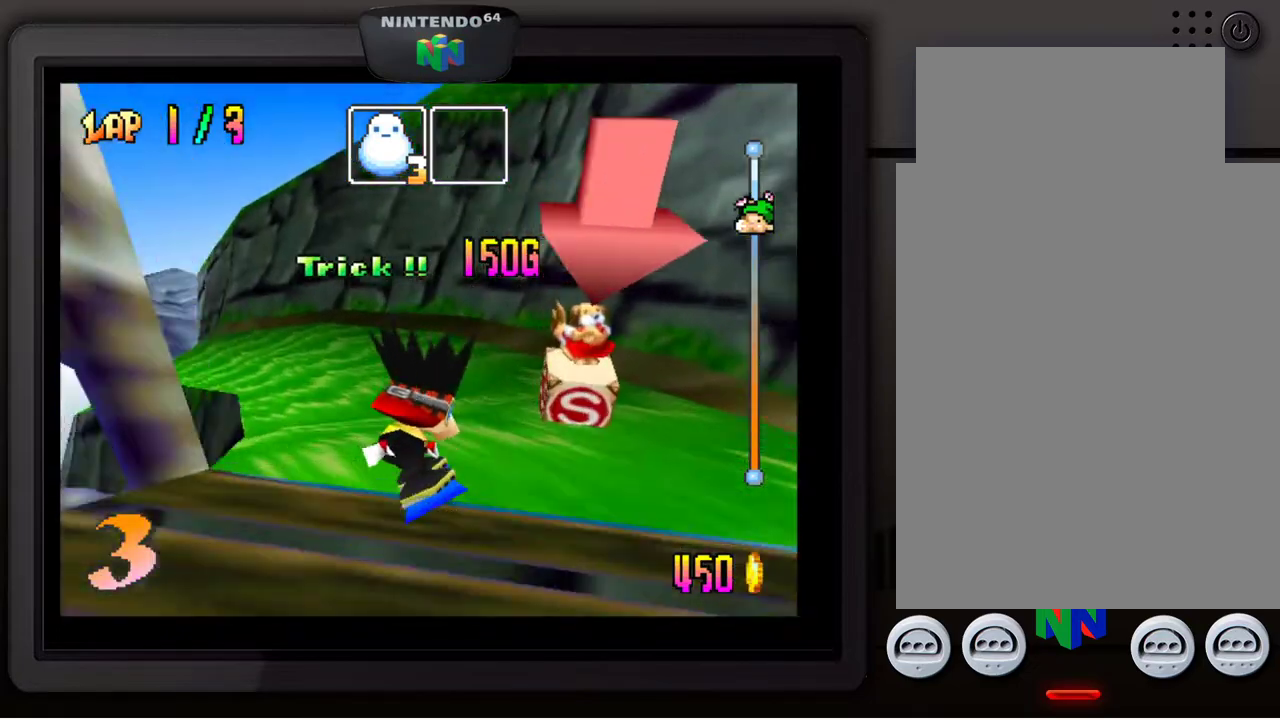
{"buttons": [], "left_stick": "down-left", "events": []}
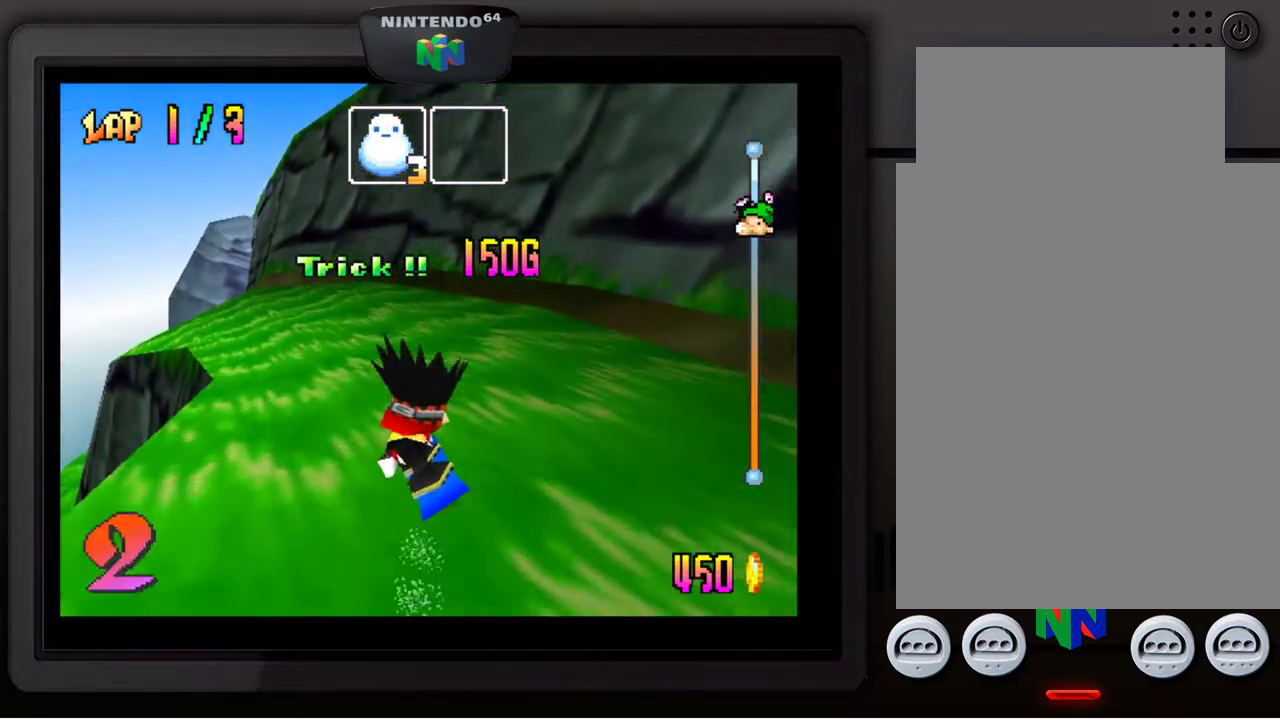
{"buttons": [], "left_stick": "down-left", "events": [[267, "left_stick", "center"], [333, "left_stick", "down-left"]]}
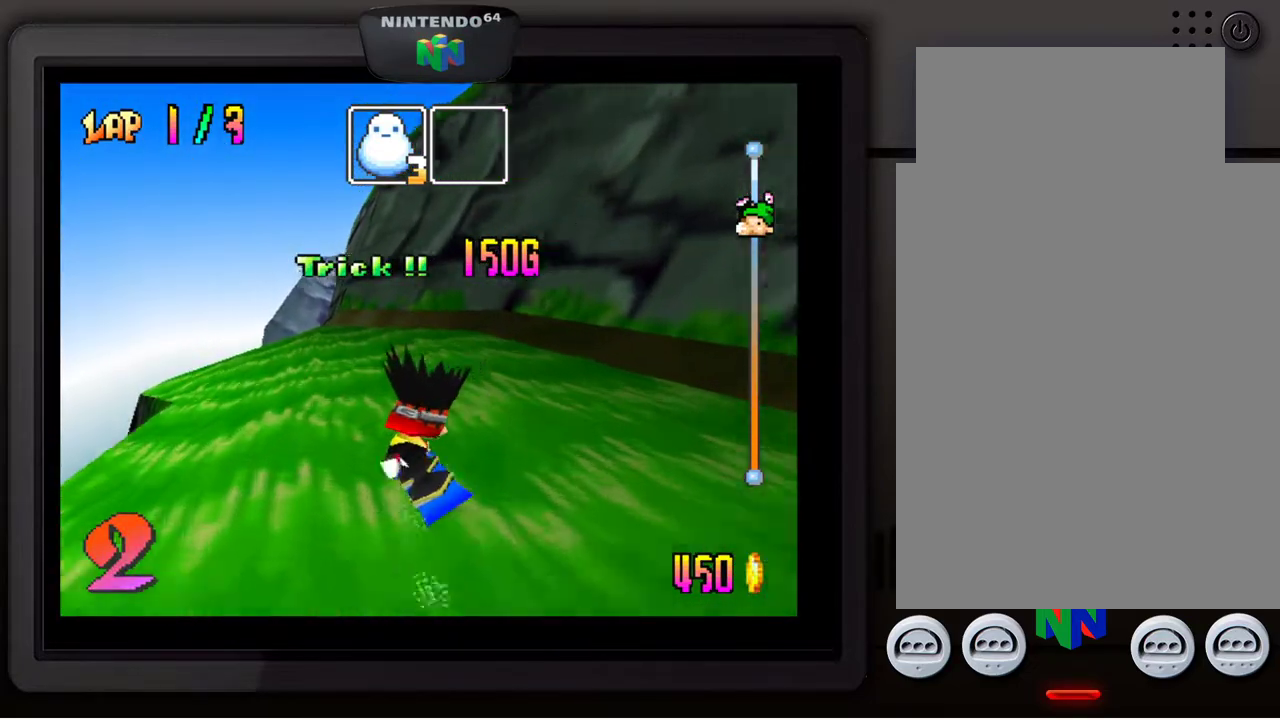
{"buttons": [], "left_stick": "center", "events": [[383, "left_stick", "center"]]}
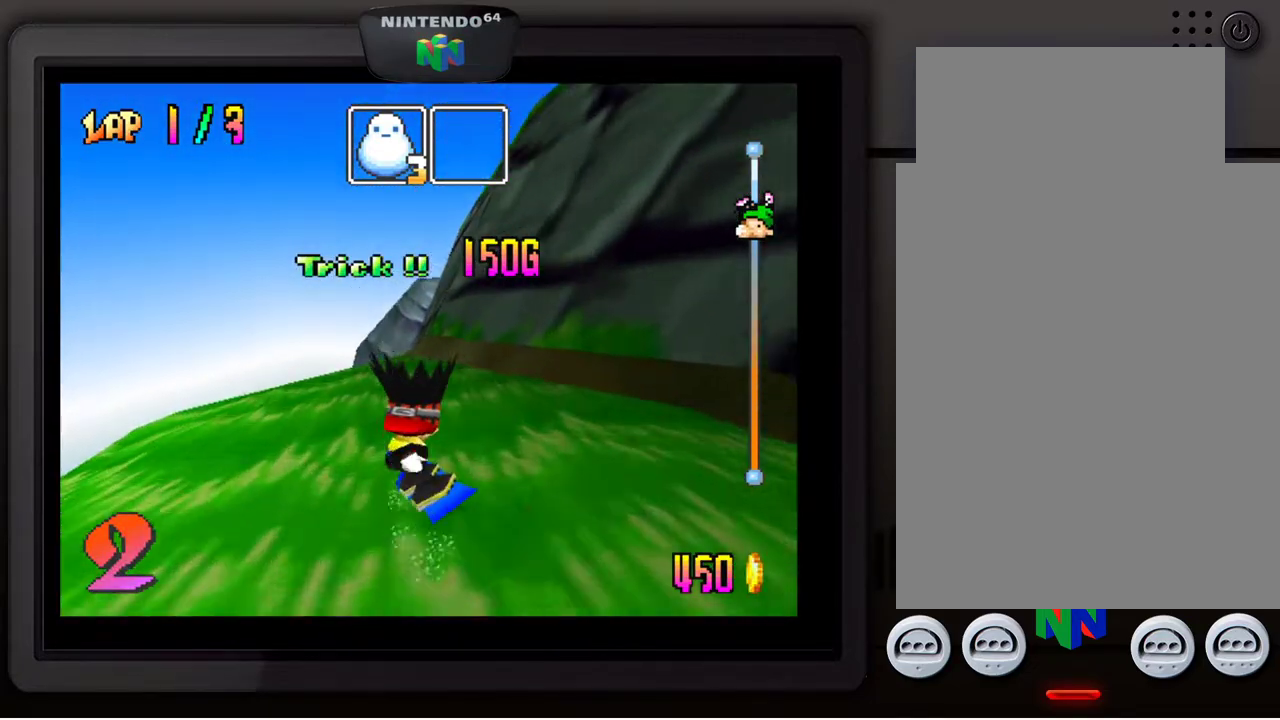
{"buttons": [], "left_stick": "down-right", "events": [[283, "left_stick", "right"], [383, "left_stick", "down-right"]]}
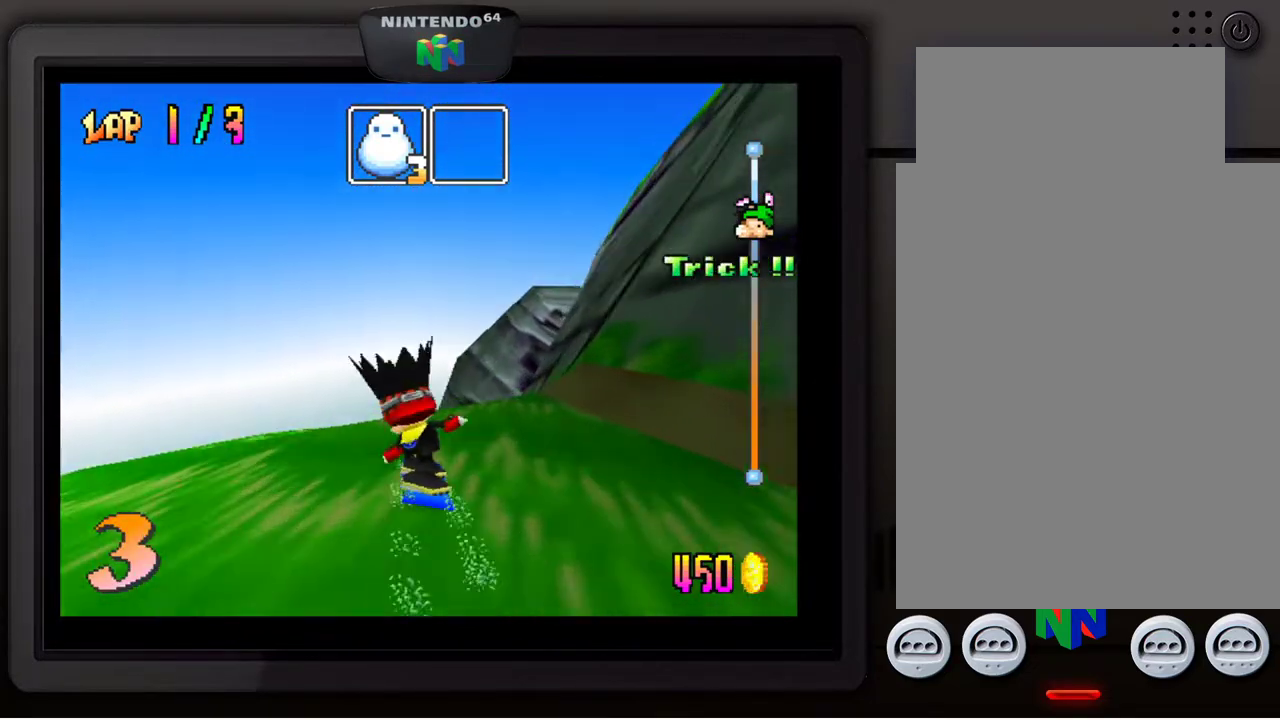
{"buttons": [], "left_stick": "center", "events": [[483, "left_stick", "center"]]}
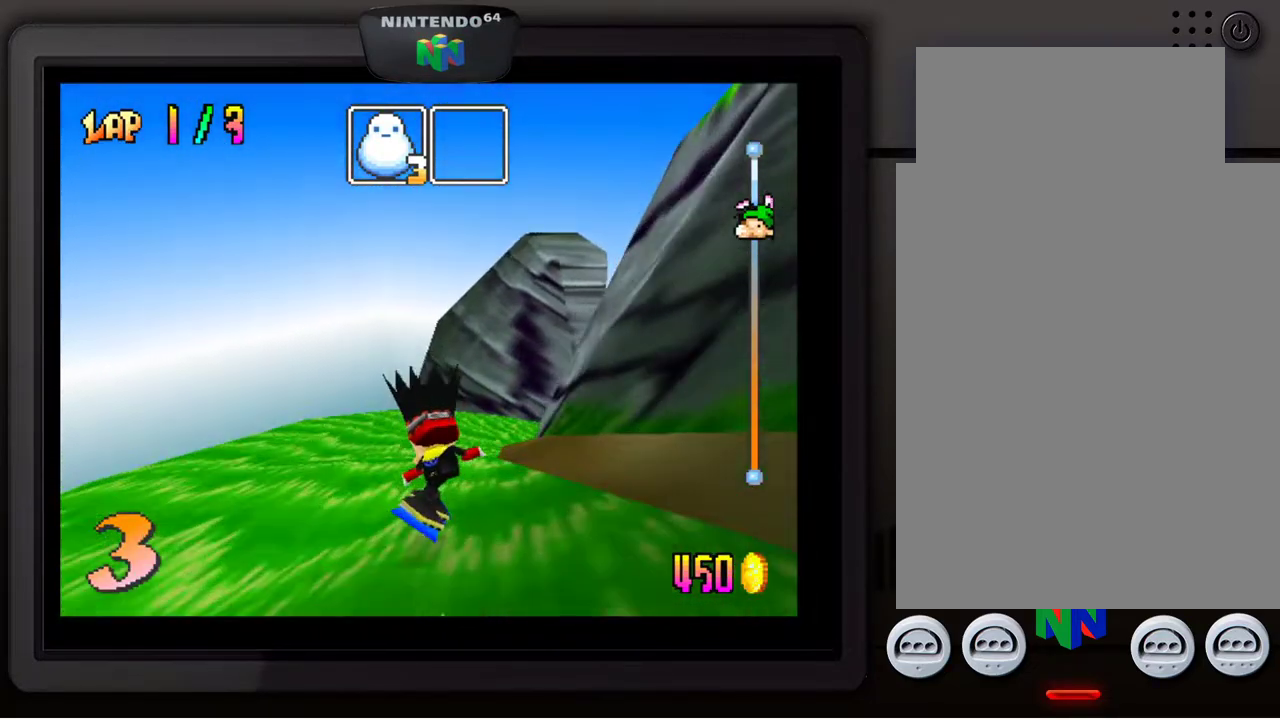
{"buttons": [], "left_stick": "down-right", "events": [[167, "left_stick", "down-right"]]}
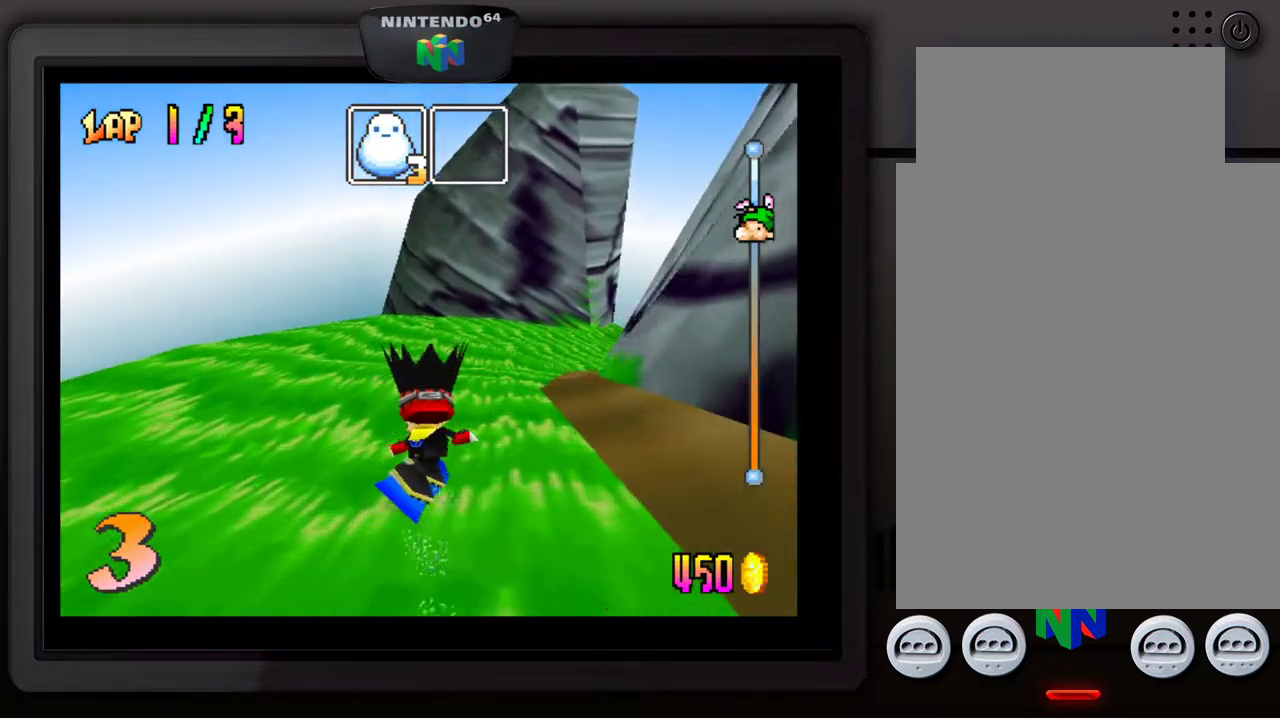
{"buttons": [], "left_stick": "center", "events": [[367, "left_stick", "center"]]}
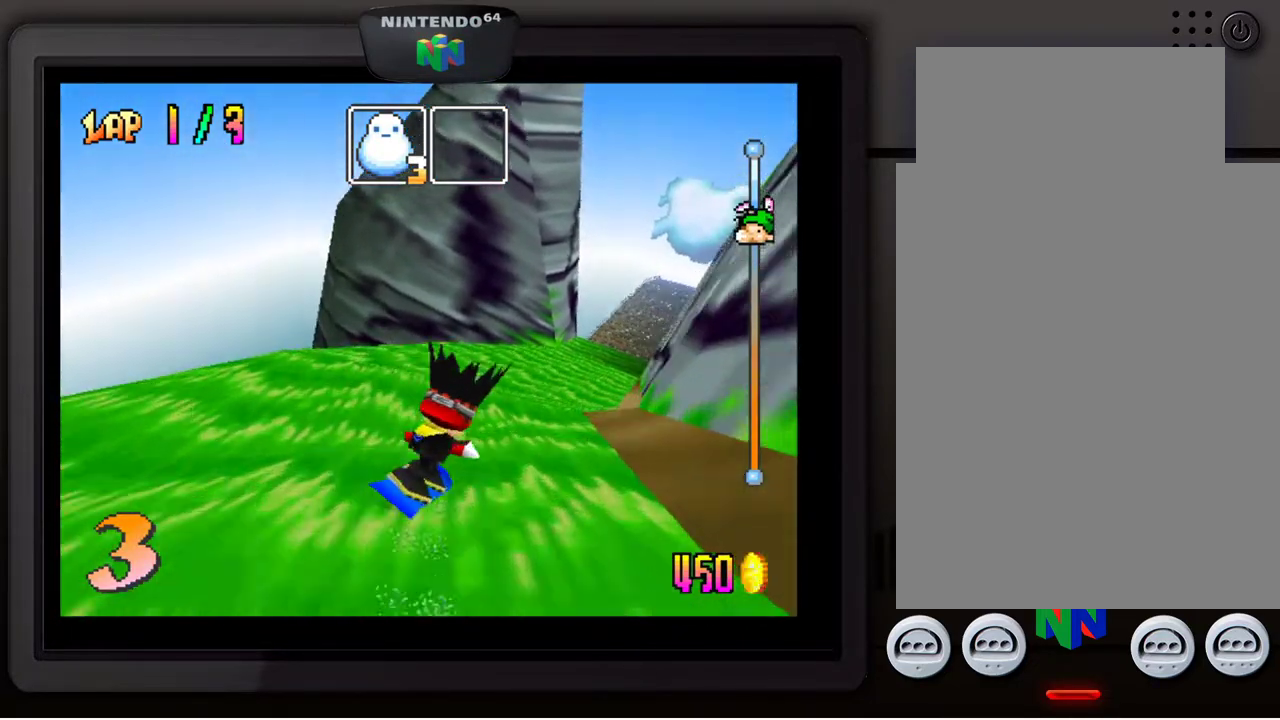
{"buttons": [], "left_stick": "center", "events": [[167, "left_stick", "down-right"], [333, "left_stick", "center"]]}
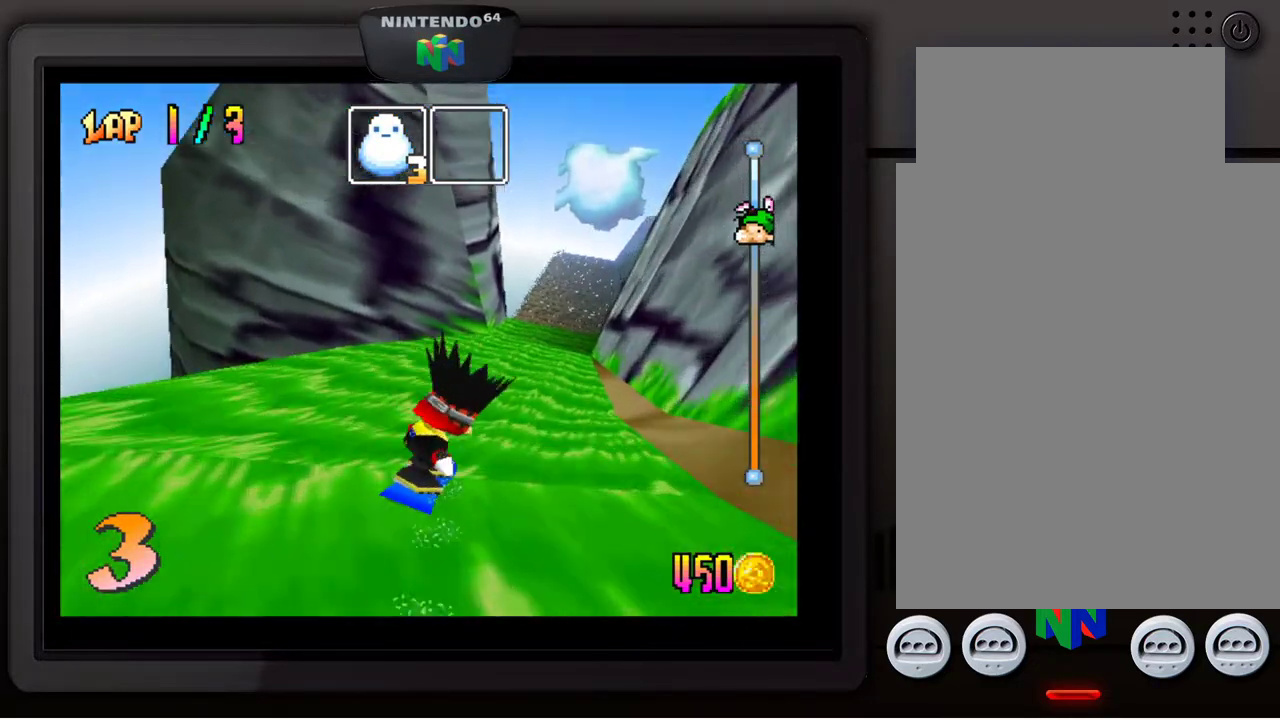
{"buttons": [], "left_stick": "center", "events": [[133, "left_stick", "down-right"], [333, "left_stick", "center"]]}
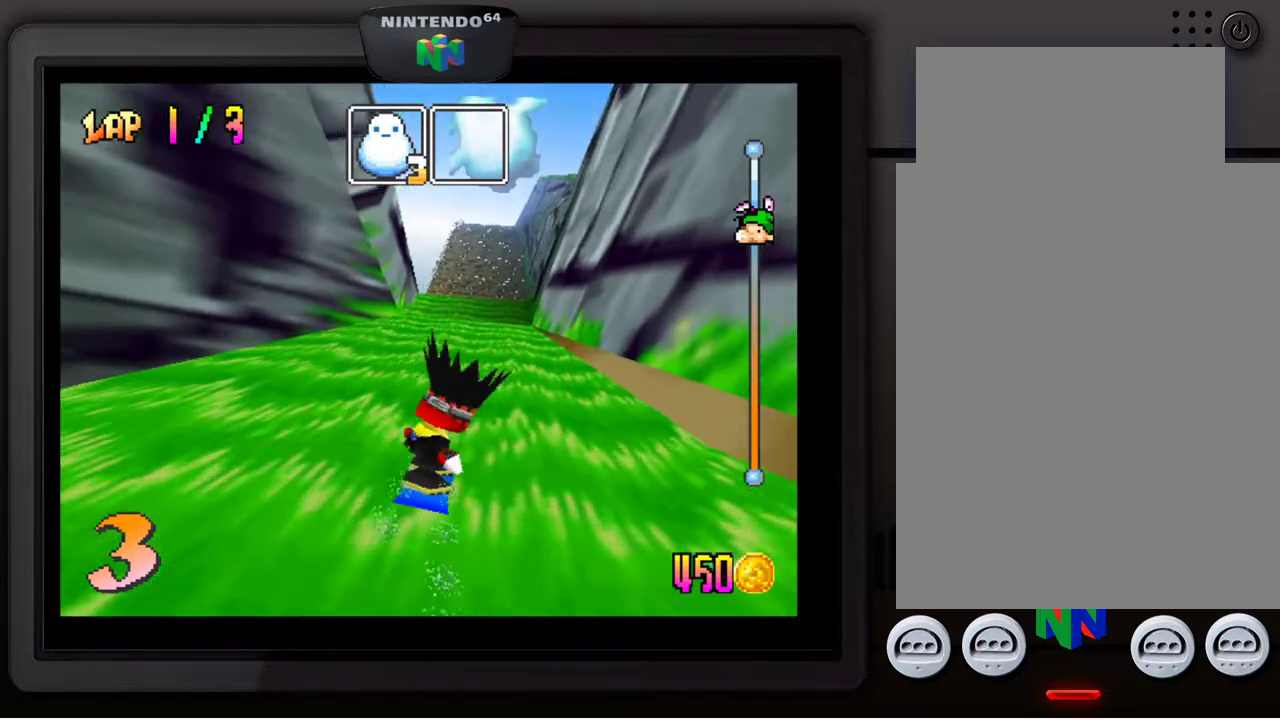
{"buttons": [], "left_stick": "center", "events": [[167, "left_stick", "left"], [300, "left_stick", "center"]]}
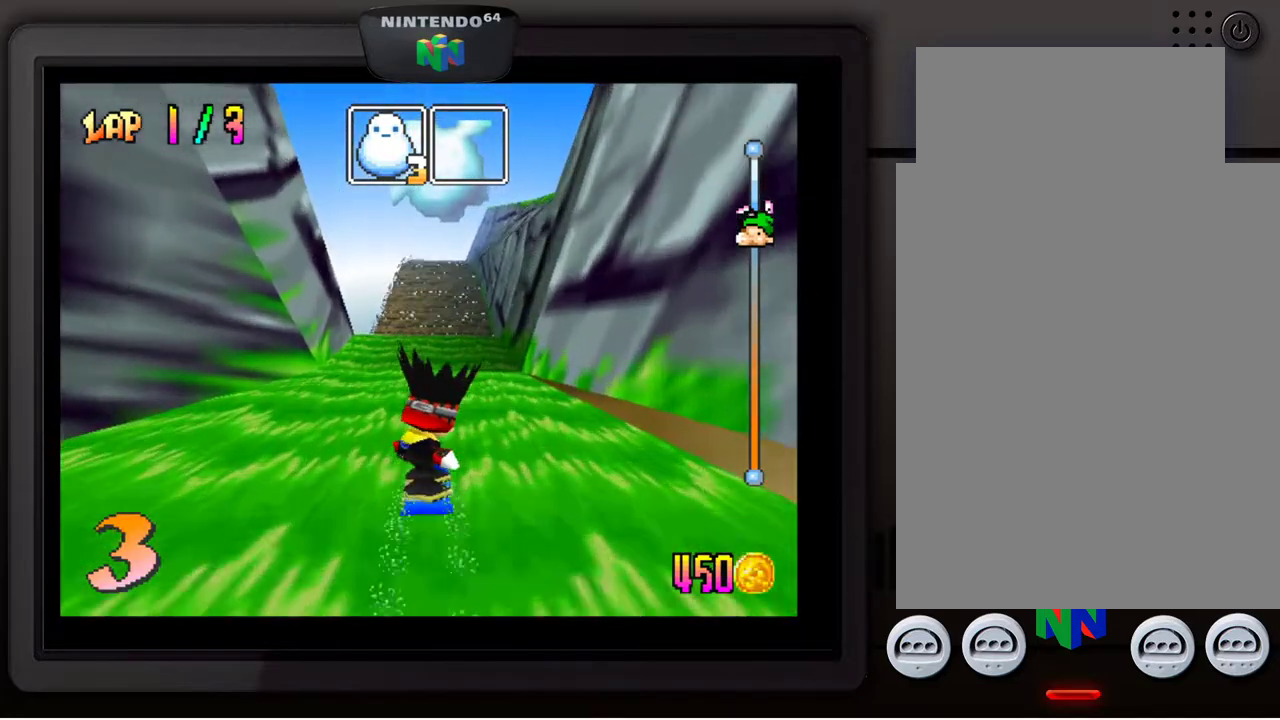
{"buttons": ["A"], "left_stick": "center", "events": [[217, "left_stick", "right"], [267, "left_stick", "center"], [400, "A", "down"]]}
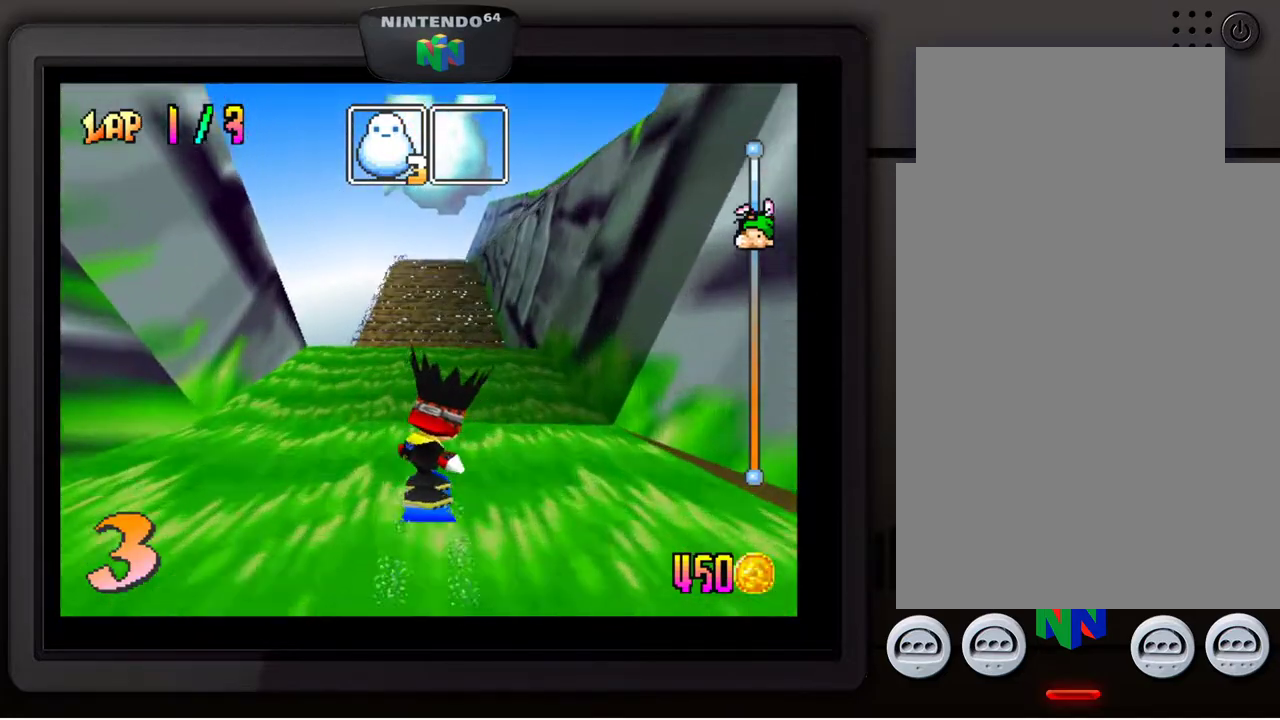
{"buttons": ["A"], "left_stick": "center", "events": []}
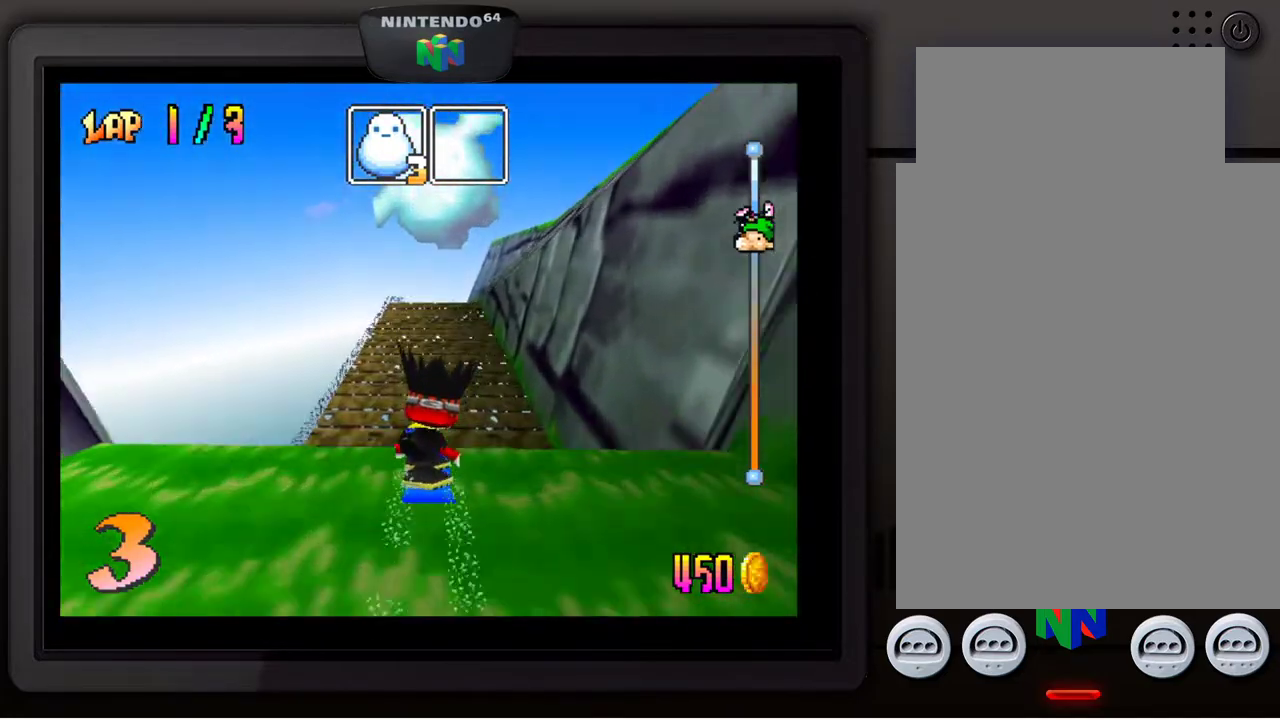
{"buttons": ["A"], "left_stick": "center", "events": []}
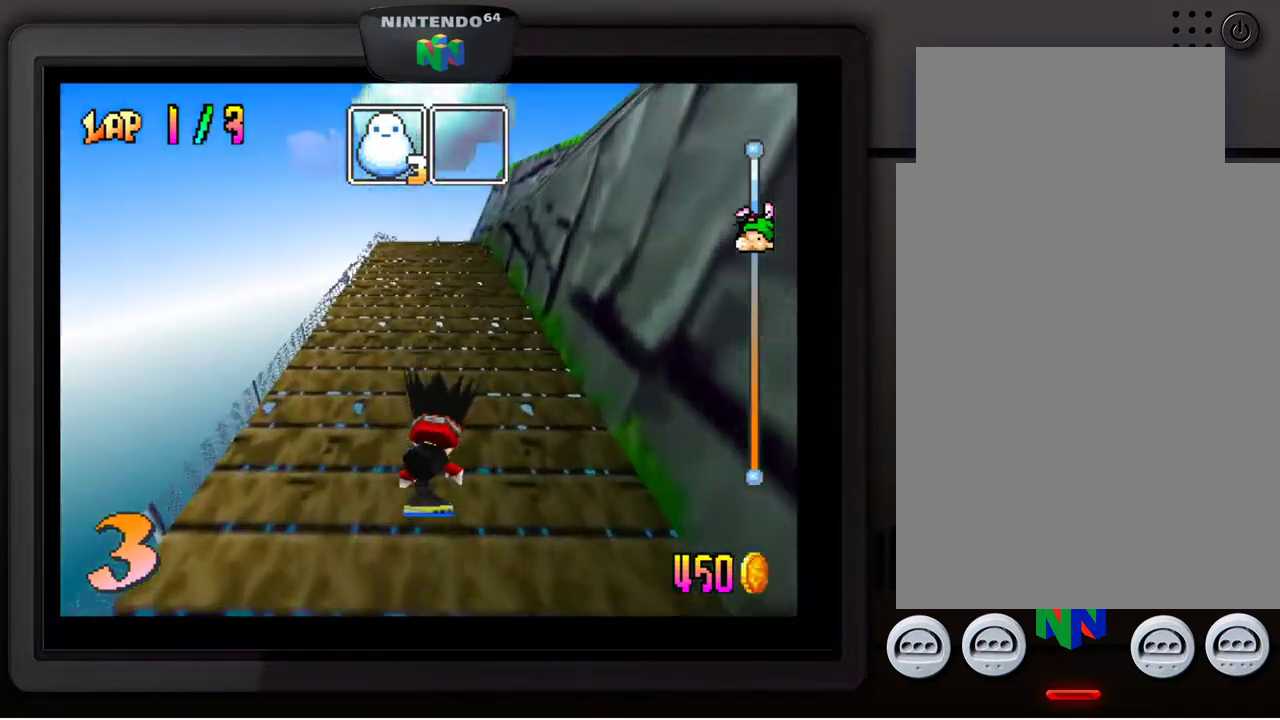
{"buttons": ["A"], "left_stick": "center", "events": []}
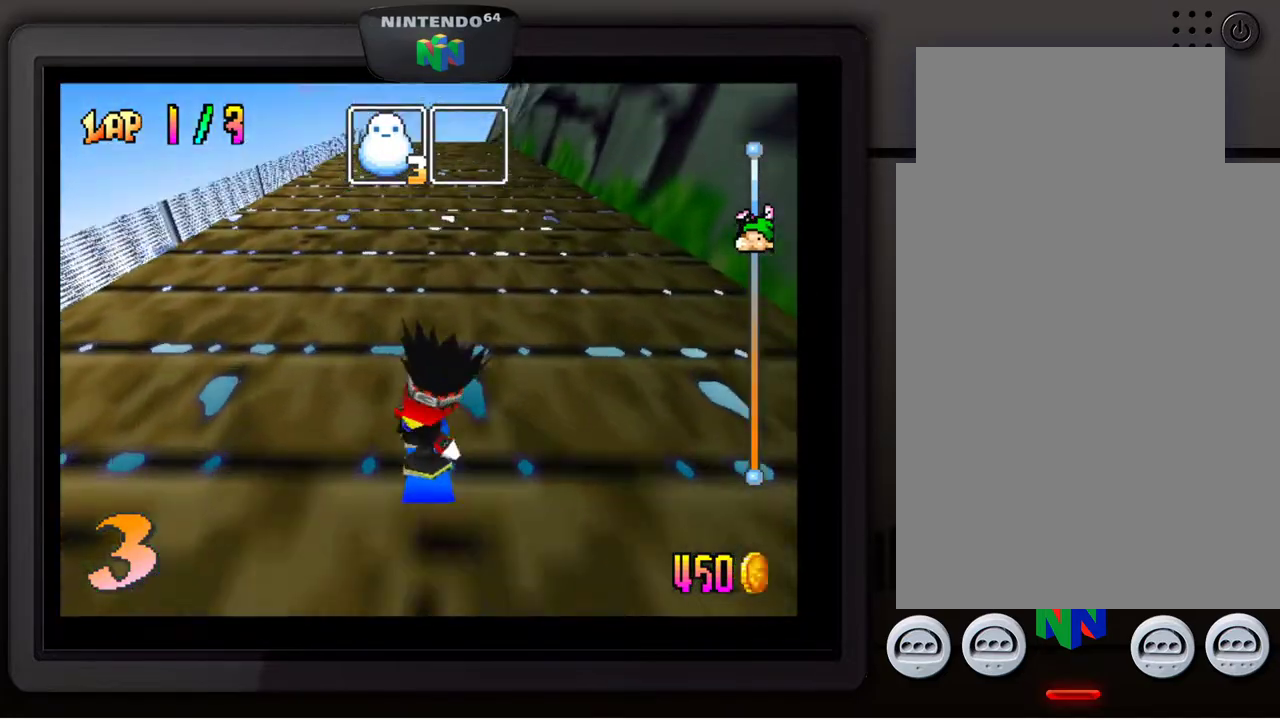
{"buttons": ["A"], "left_stick": "right", "events": [[367, "left_stick", "right"]]}
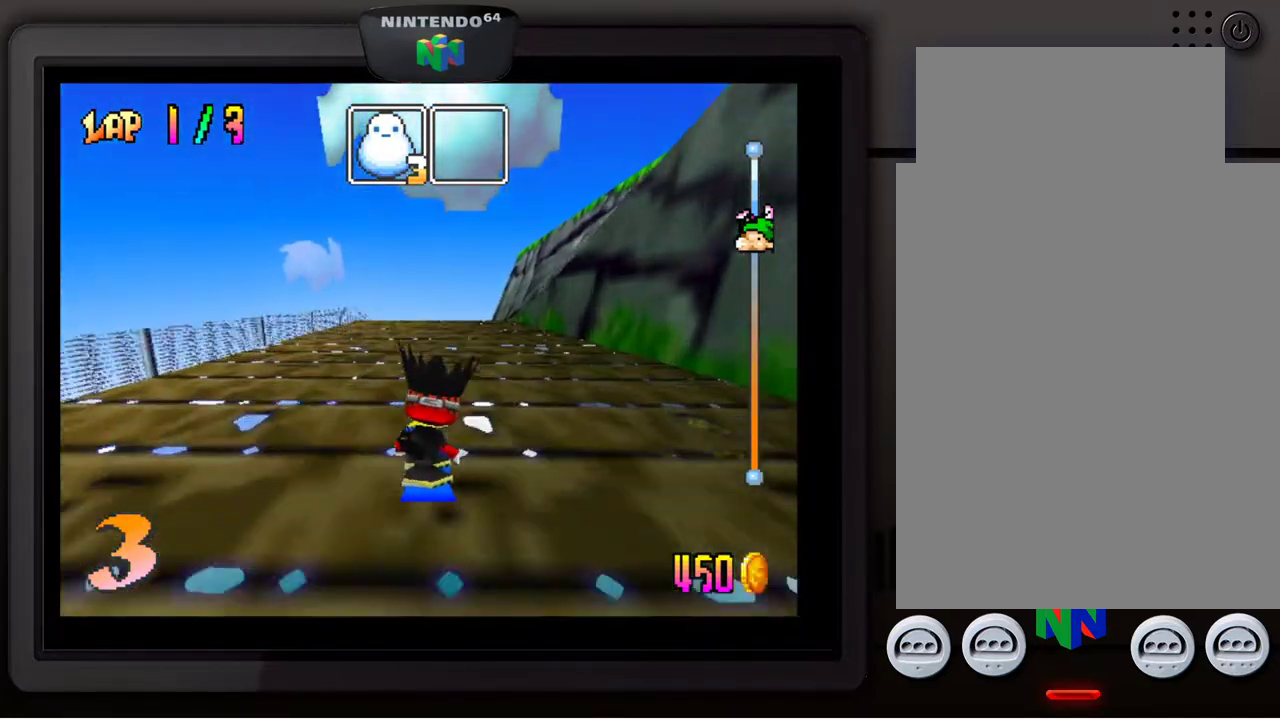
{"buttons": ["A"], "left_stick": "center", "events": [[33, "left_stick", "center"]]}
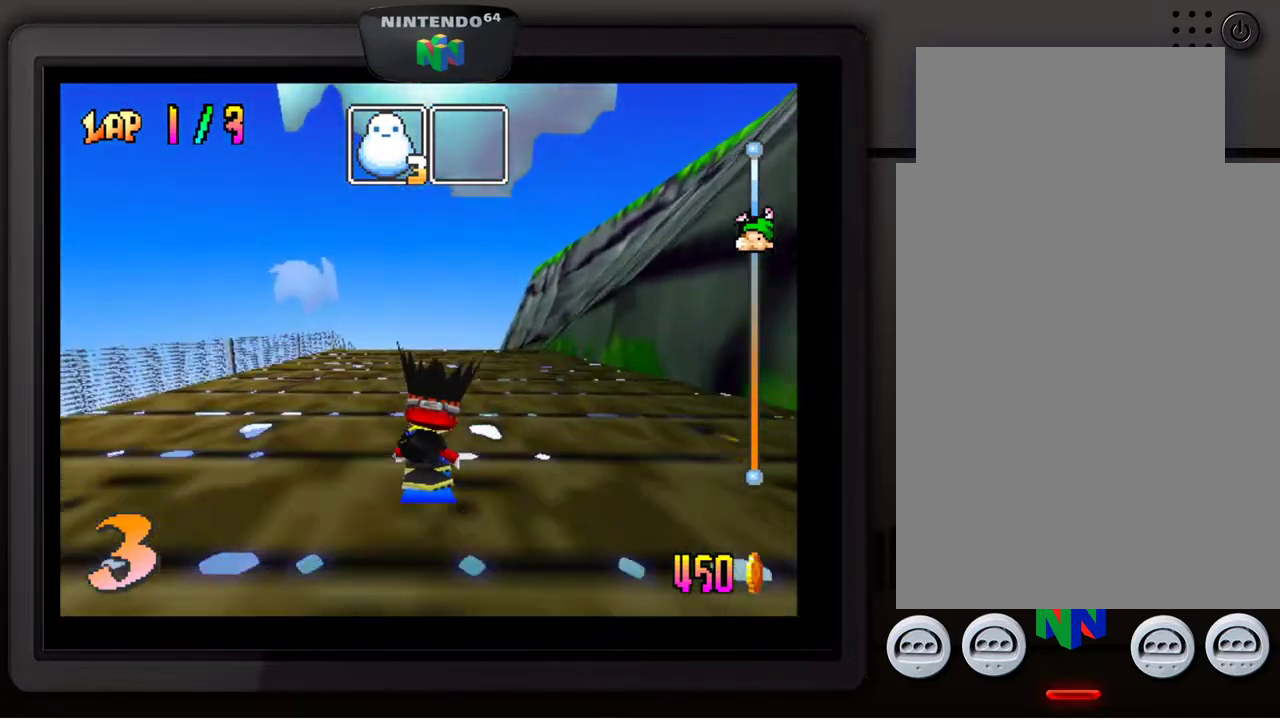
{"buttons": [], "left_stick": "center", "events": [[267, "A", "up"]]}